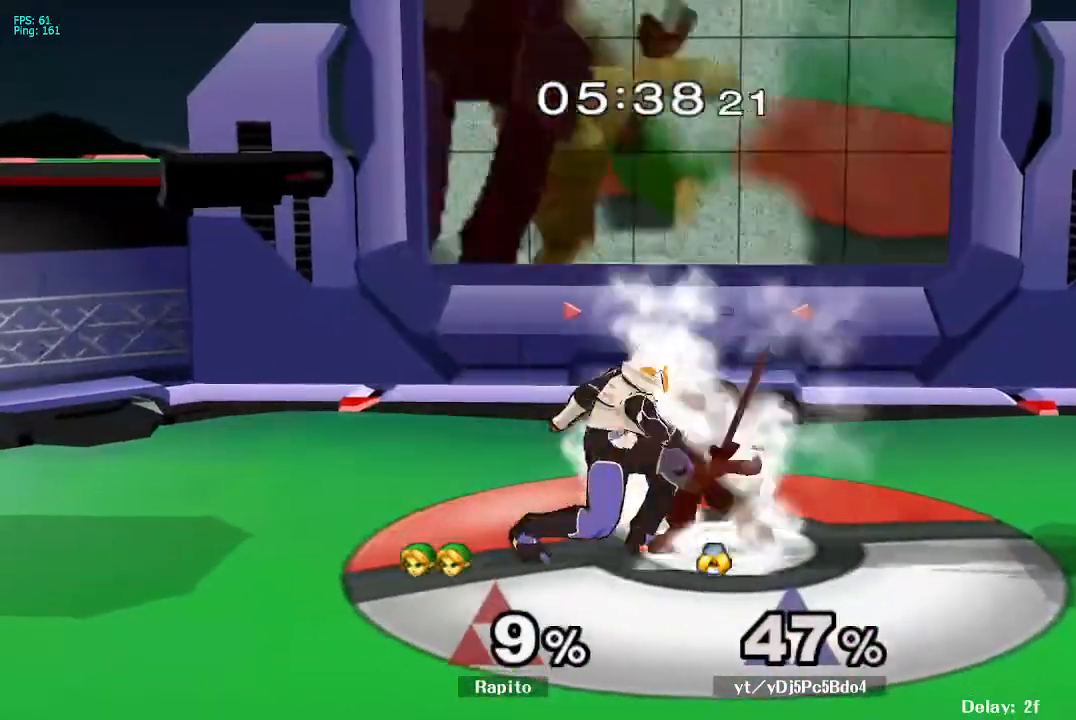
Gameplay with a controller (Nintendo layout); each line is a JSON object with the inputs held at the frame after it. "events" lists button and stick changes between this image and that frame as [ms after this image, input, new state], when the widget could be followed in between. Not read: L3 R3.
{"buttons": ["DPAD_RIGHT"], "left_stick": "up", "right_stick": "center", "events": [[317, "left_stick", "up"], [383, "DPAD_RIGHT", "down"], [383, "right_stick", "up"], [450, "right_stick", "center"]]}
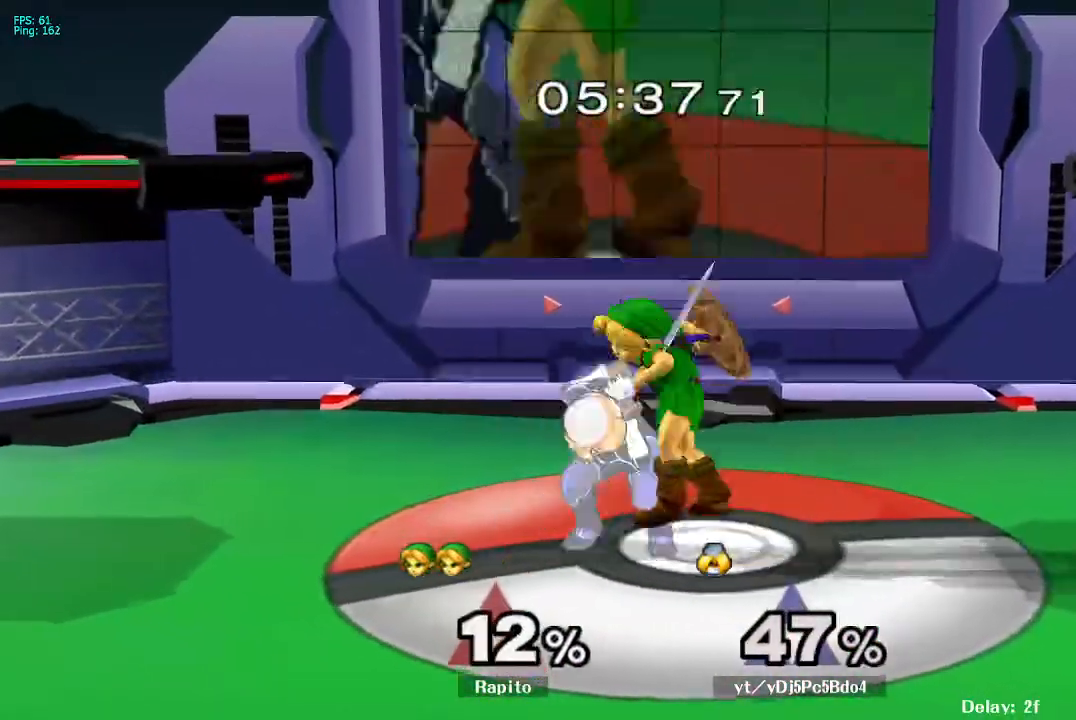
{"buttons": [], "left_stick": "right", "right_stick": "up-right", "events": [[17, "DPAD_RIGHT", "up"], [67, "right_stick", "up"], [150, "right_stick", "center"], [183, "left_stick", "up-right"], [317, "left_stick", "right"], [317, "right_stick", "up-right"], [400, "right_stick", "center"], [500, "right_stick", "up-right"]]}
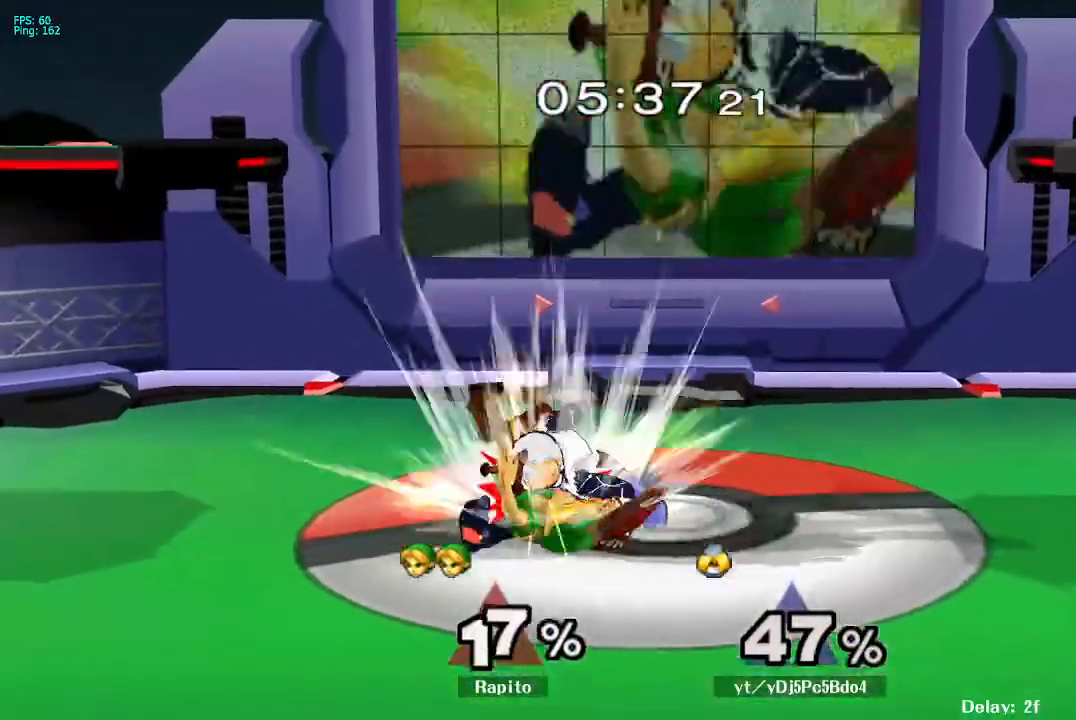
{"buttons": [], "left_stick": "right", "right_stick": "center", "events": [[117, "right_stick", "center"]]}
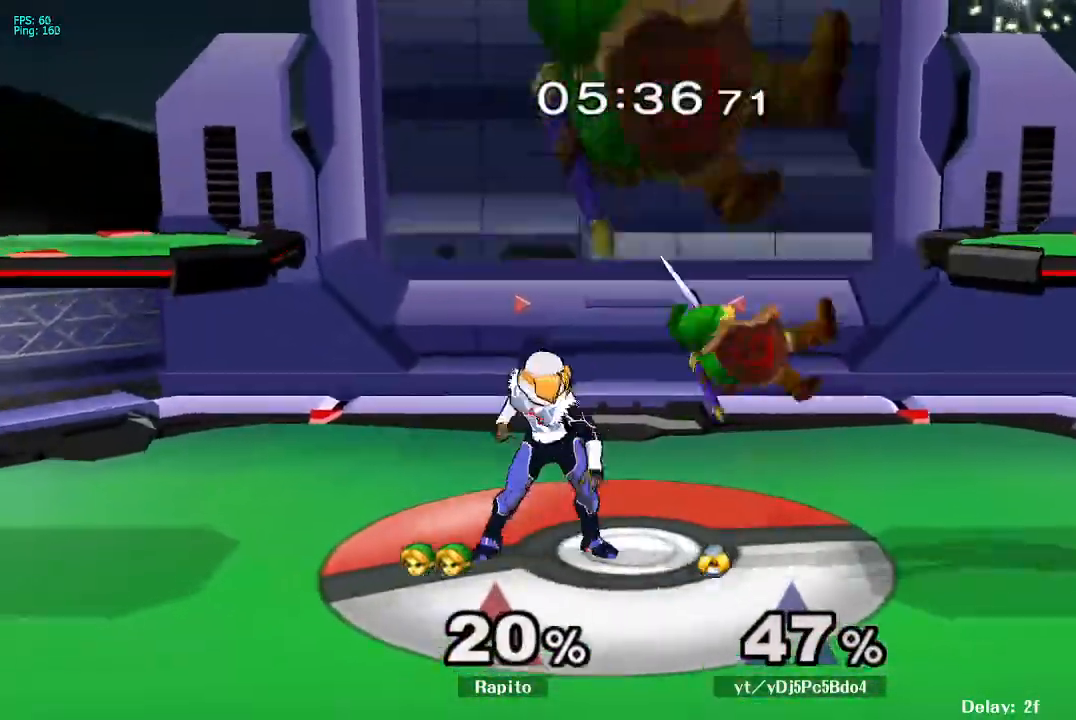
{"buttons": [], "left_stick": "right", "right_stick": "center", "events": [[50, "L1", "down"], [217, "L1", "up"]]}
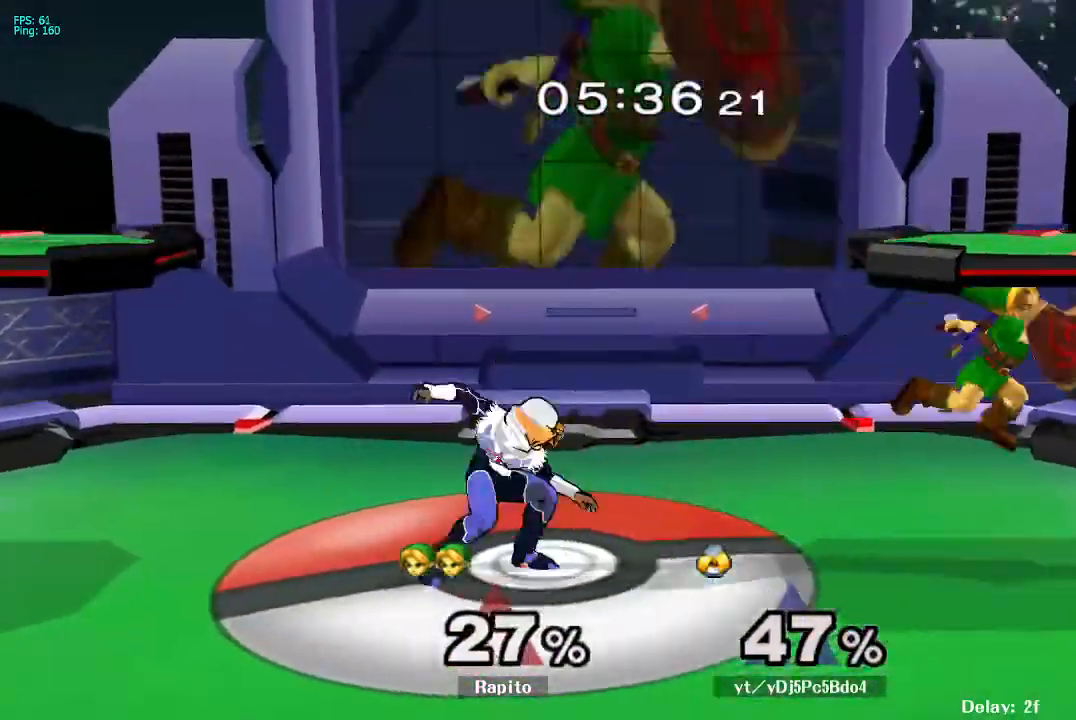
{"buttons": [], "left_stick": "center", "right_stick": "center", "events": [[50, "left_stick", "center"], [233, "L1", "down"], [283, "left_stick", "down"], [417, "L1", "up"], [500, "left_stick", "center"]]}
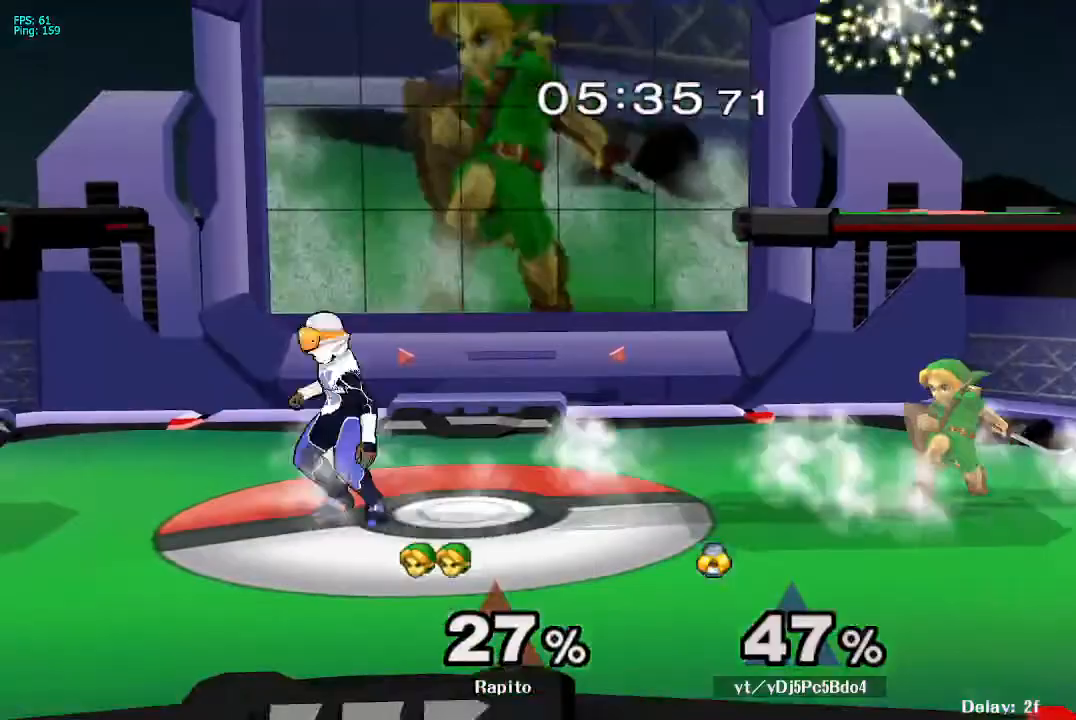
{"buttons": ["A"], "left_stick": "up-left", "right_stick": "center", "events": [[233, "left_stick", "left"], [283, "Y", "down"], [300, "Y", "up"], [367, "A", "down"], [367, "left_stick", "center"], [450, "left_stick", "up-left"]]}
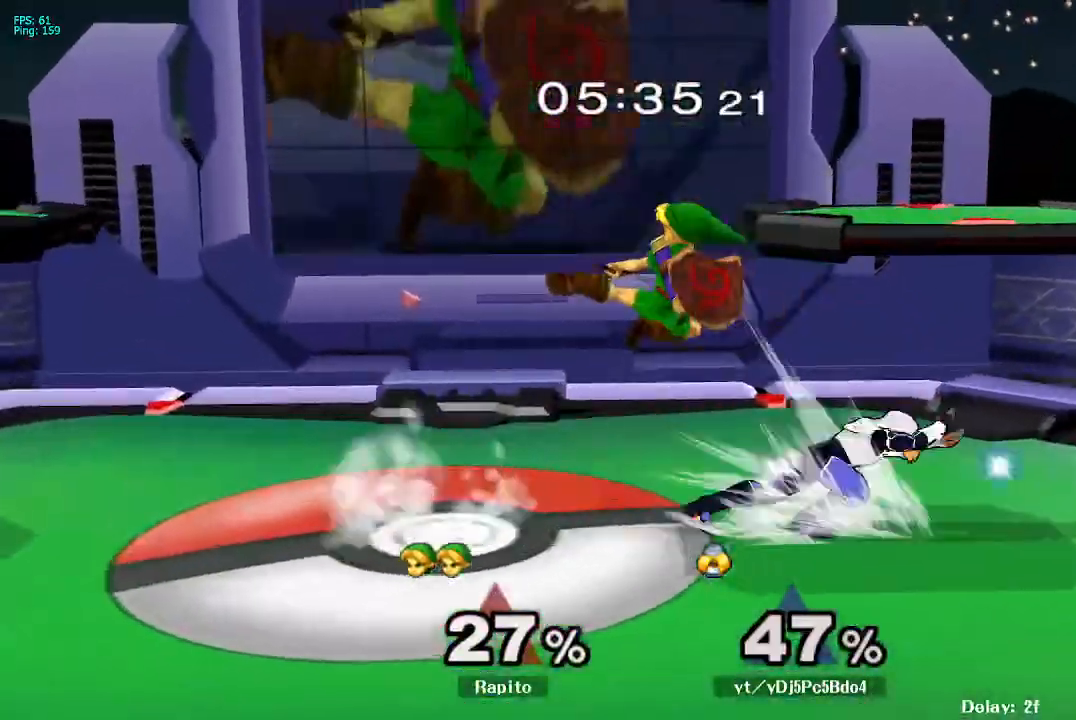
{"buttons": ["A"], "left_stick": "right", "right_stick": "center", "events": [[150, "left_stick", "down"], [200, "L1", "down"], [217, "L1", "up"], [233, "A", "up"], [233, "L1", "down"], [283, "left_stick", "center"], [317, "L1", "up"], [367, "Y", "down"], [383, "left_stick", "right"], [400, "Y", "up"], [467, "A", "down"]]}
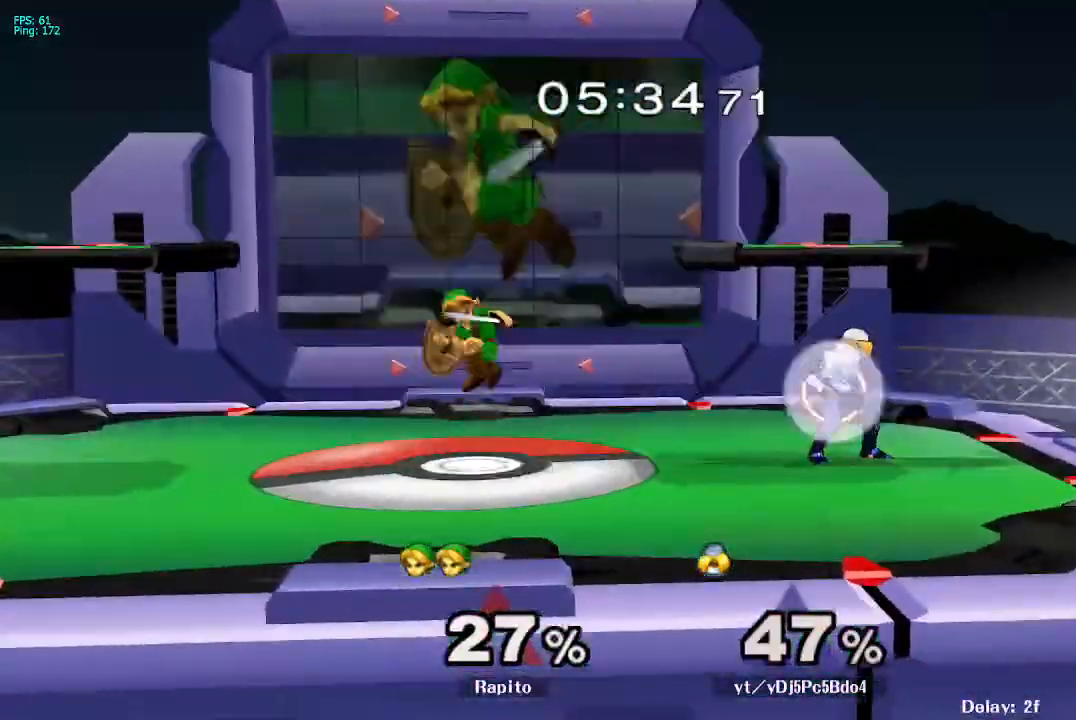
{"buttons": [], "left_stick": "down", "right_stick": "center", "events": [[67, "A", "up"], [183, "A", "down"], [283, "A", "up"], [317, "A", "down"], [350, "L1", "down"], [367, "left_stick", "down"], [383, "A", "up"], [483, "L1", "up"]]}
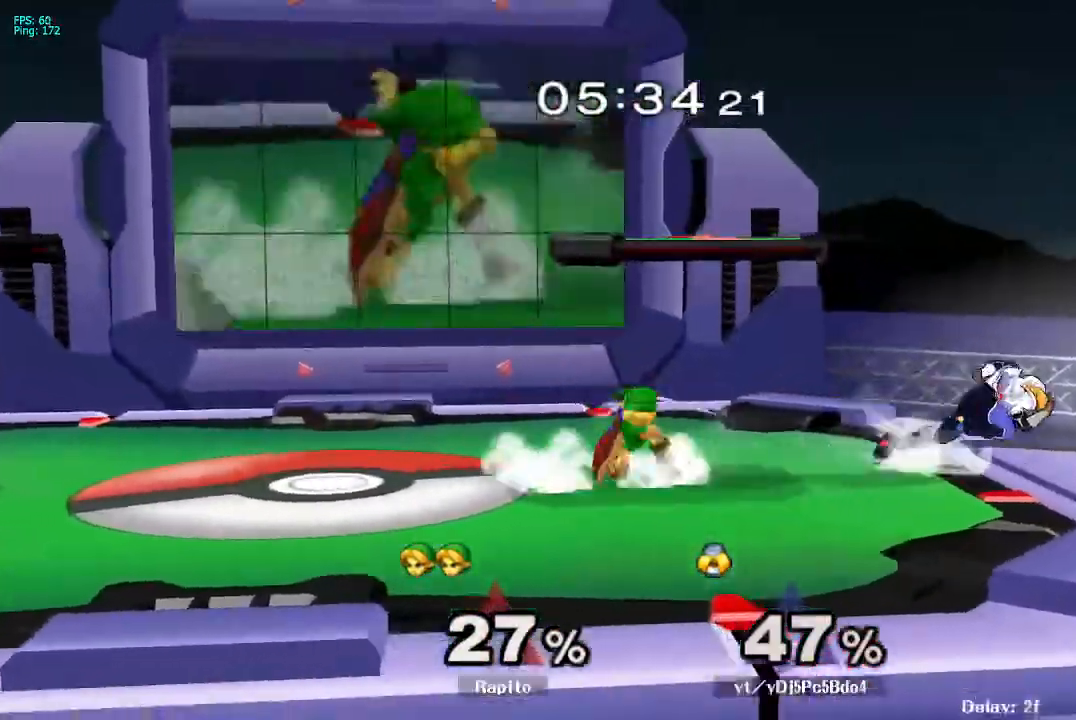
{"buttons": ["B"], "left_stick": "right", "right_stick": "center", "events": [[17, "L1", "down"], [33, "L1", "up"], [50, "left_stick", "left"], [100, "Y", "down"], [133, "Y", "up"], [167, "left_stick", "right"], [233, "B", "down"]]}
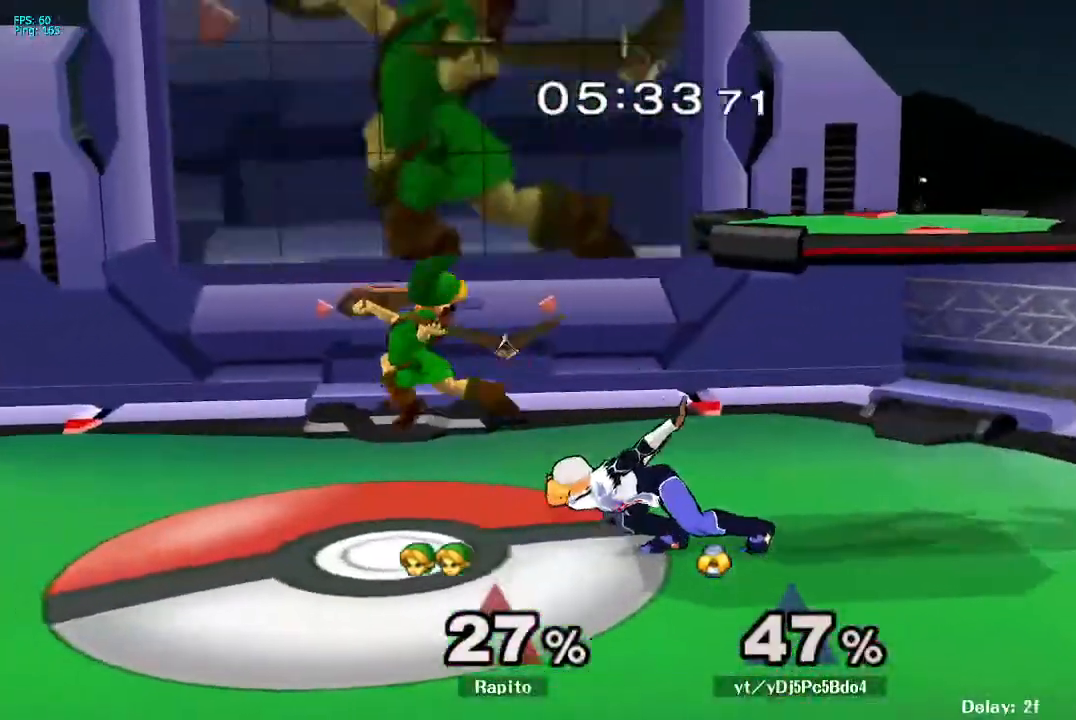
{"buttons": ["Y"], "left_stick": "right", "right_stick": "center", "events": [[283, "B", "up"], [317, "left_stick", "center"], [467, "left_stick", "right"], [500, "Y", "down"]]}
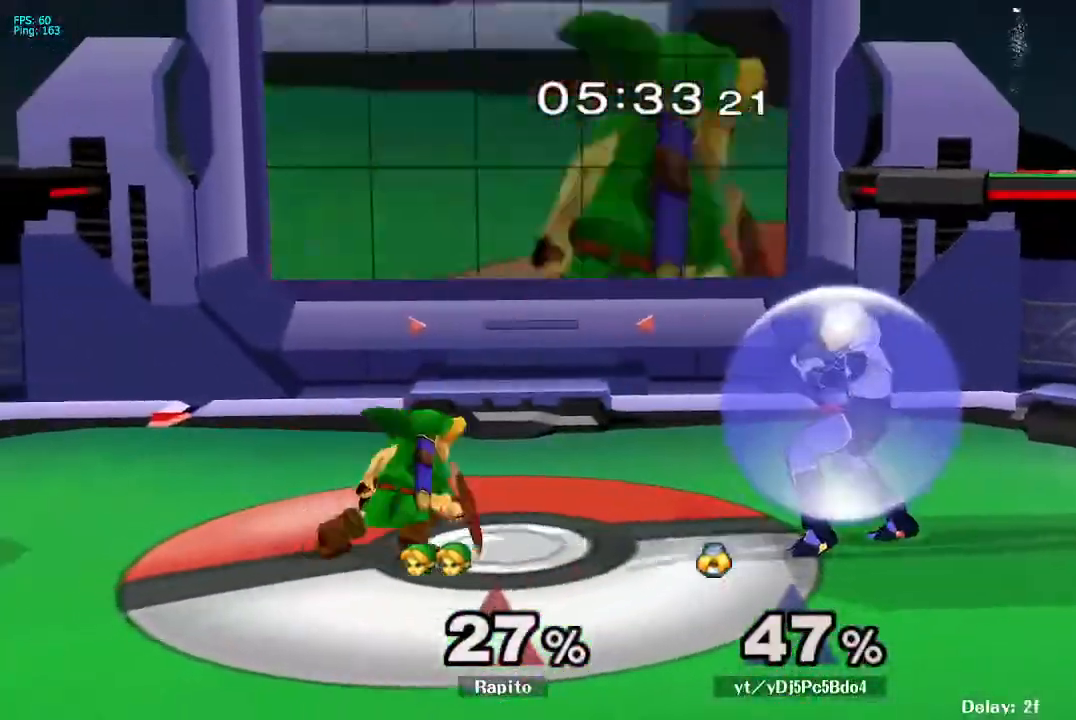
{"buttons": ["L1"], "left_stick": "down", "right_stick": "center", "events": [[33, "Y", "up"], [117, "A", "down"], [400, "L1", "down"], [400, "left_stick", "down"], [417, "A", "up"]]}
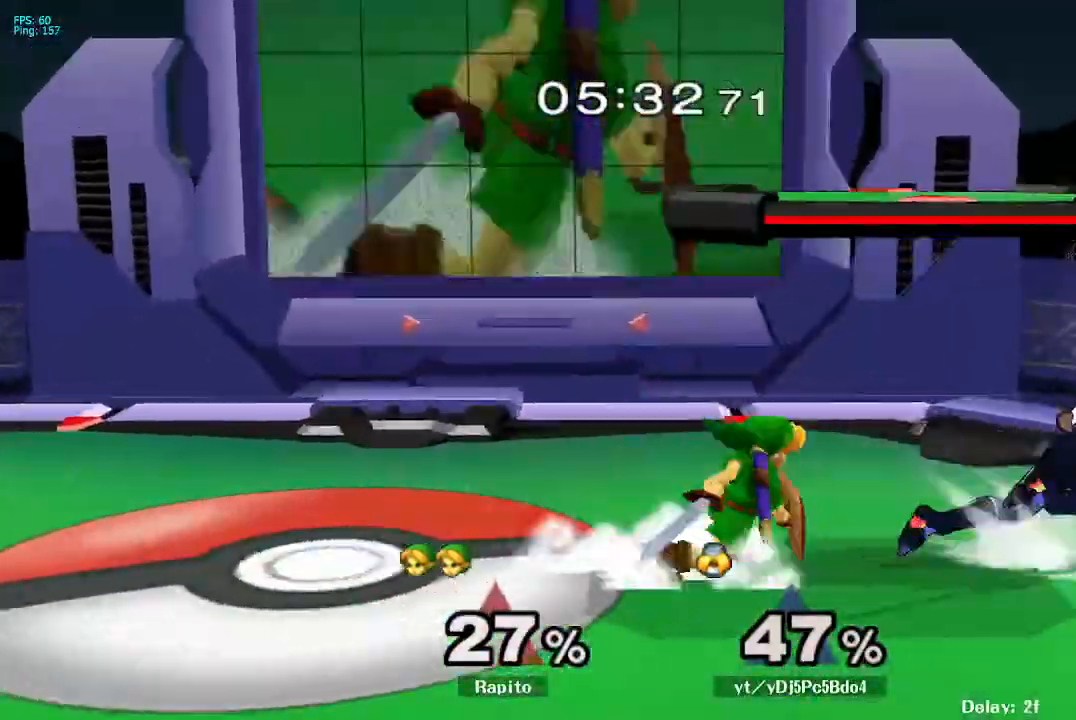
{"buttons": [], "left_stick": "center", "right_stick": "center", "events": [[50, "L1", "up"], [67, "left_stick", "center"], [117, "L1", "down"], [167, "left_stick", "down"], [300, "L1", "up"], [350, "left_stick", "center"]]}
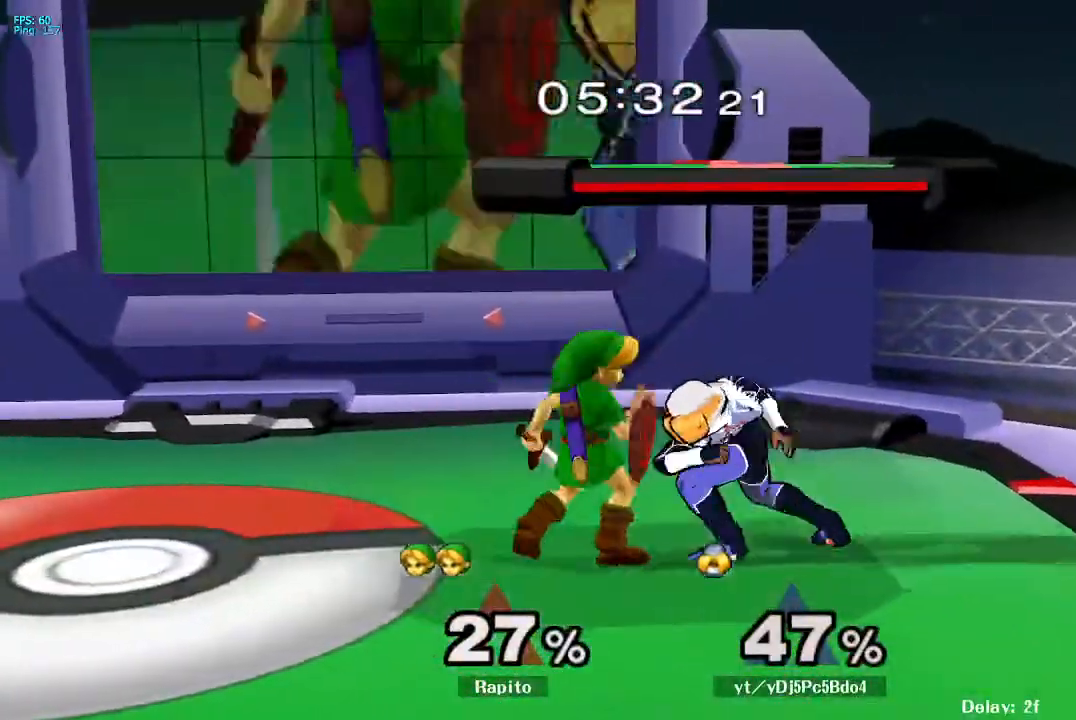
{"buttons": [], "left_stick": "center", "right_stick": "center", "events": []}
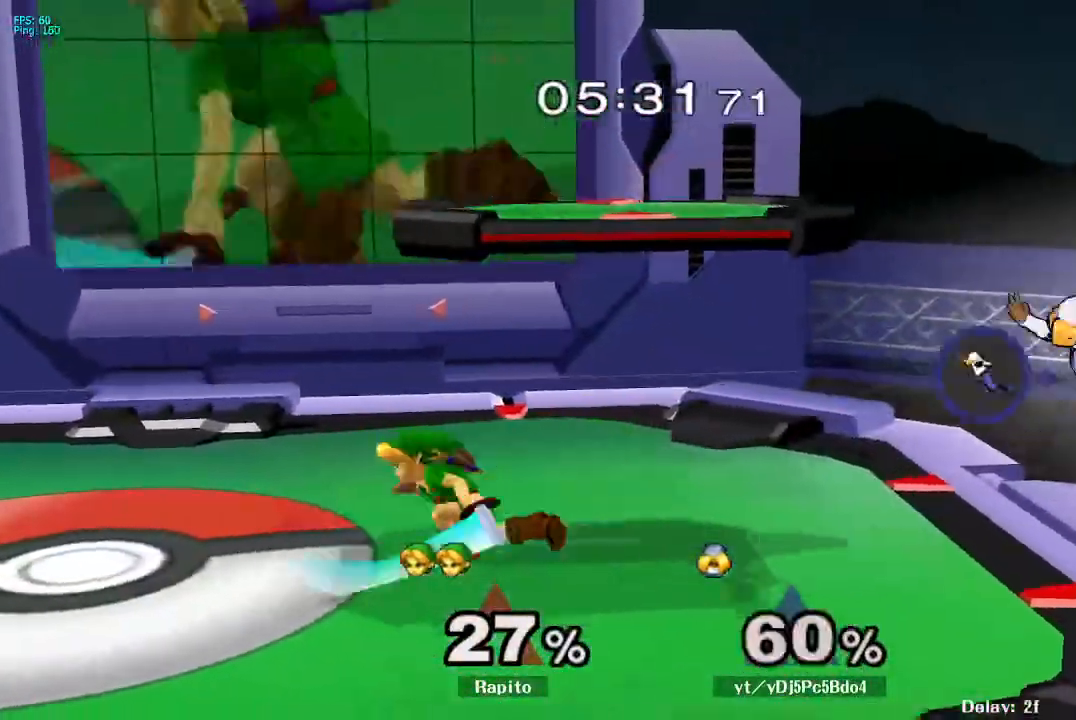
{"buttons": [], "left_stick": "right", "right_stick": "center", "events": [[333, "left_stick", "right"]]}
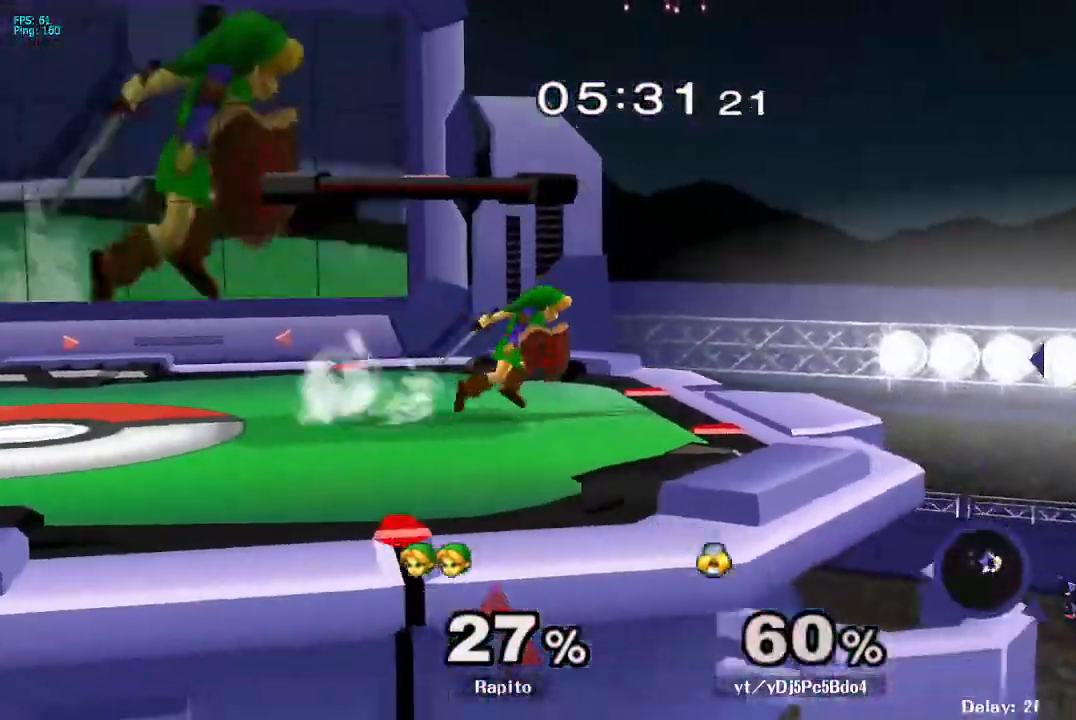
{"buttons": ["A"], "left_stick": "right", "right_stick": "center", "events": [[433, "A", "down"], [450, "A", "up"], [467, "A", "down"]]}
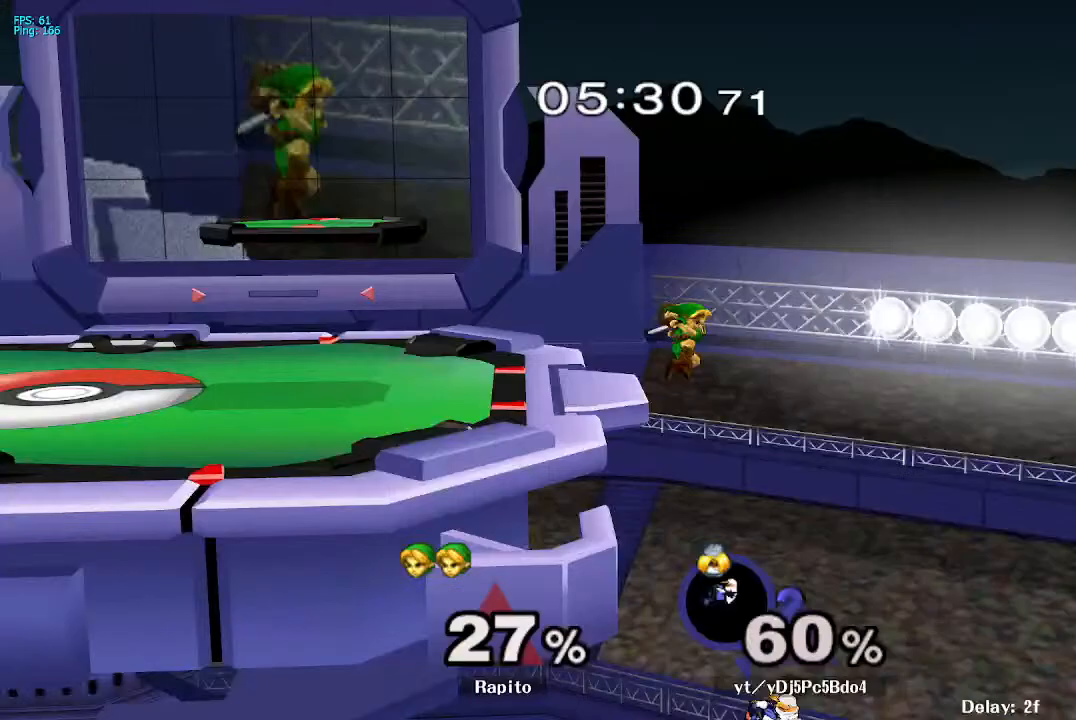
{"buttons": [], "left_stick": "left", "right_stick": "center", "events": [[133, "left_stick", "center"], [233, "A", "up"], [450, "left_stick", "left"]]}
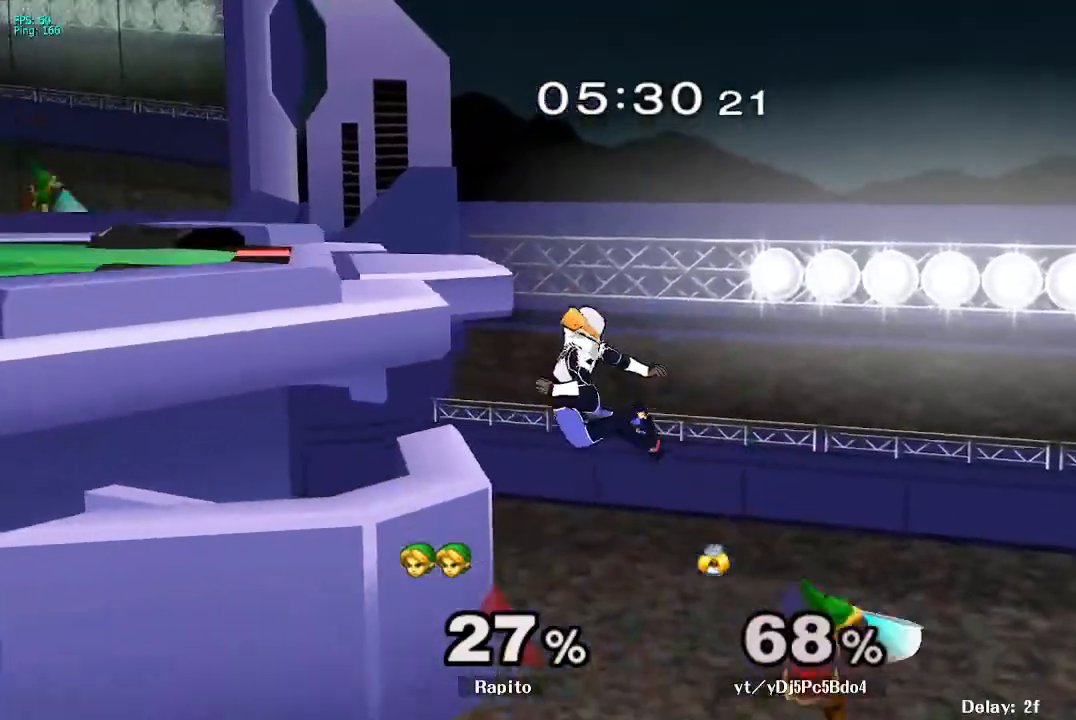
{"buttons": [], "left_stick": "left", "right_stick": "center", "events": [[67, "Y", "down"], [150, "Y", "up"], [217, "Y", "down"], [267, "Y", "up"], [317, "Y", "down"], [367, "Y", "up"], [417, "Y", "down"], [483, "Y", "up"]]}
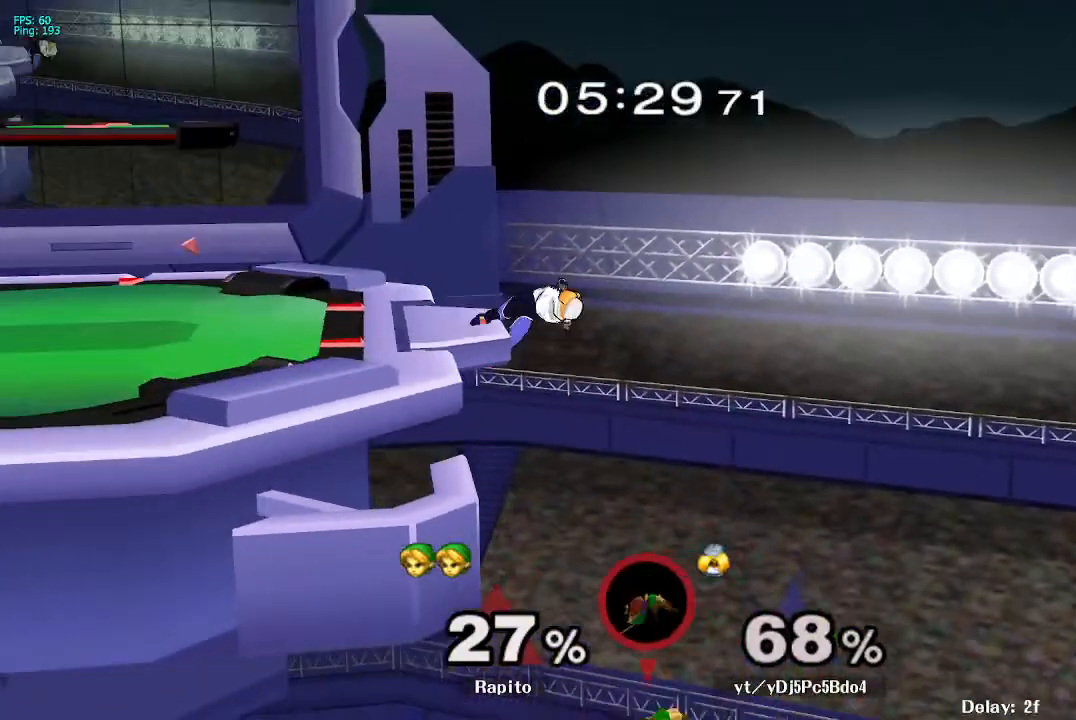
{"buttons": [], "left_stick": "up", "right_stick": "center", "events": [[33, "Y", "down"], [133, "Y", "up"], [133, "left_stick", "up-left"], [200, "B", "down"], [283, "B", "up"], [317, "left_stick", "up"], [350, "B", "down"], [367, "B", "up"], [417, "B", "down"], [483, "B", "up"]]}
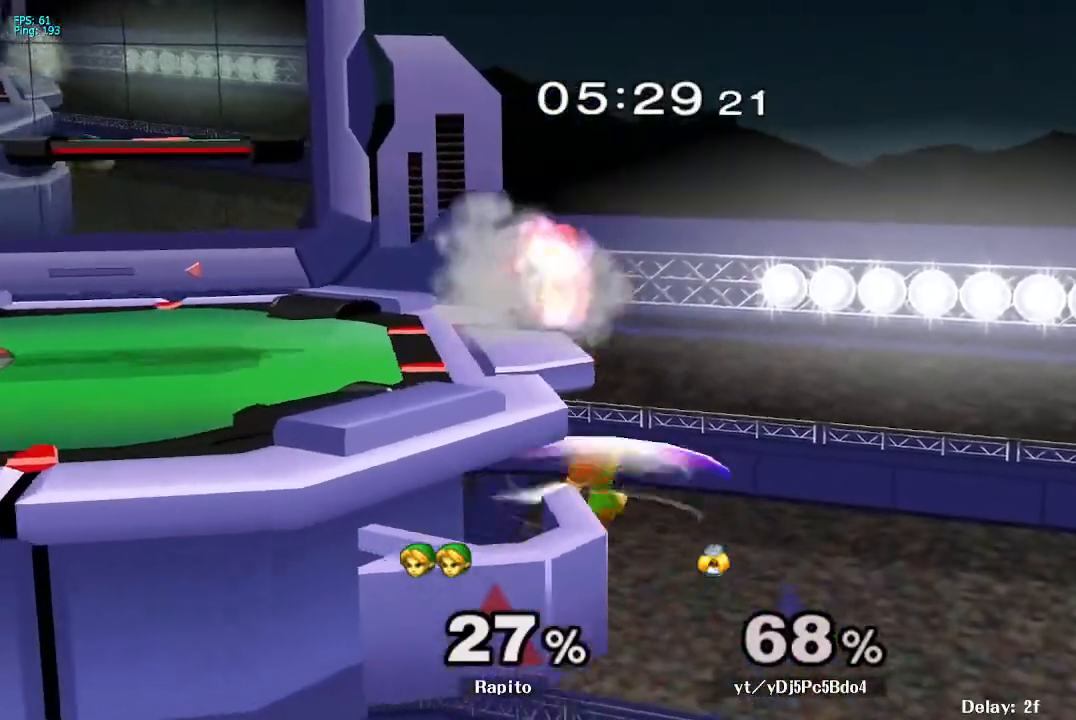
{"buttons": ["B"], "left_stick": "up-left", "right_stick": "center", "events": [[33, "B", "down"], [100, "B", "up"], [150, "B", "down"], [383, "B", "up"], [417, "left_stick", "up-left"], [450, "B", "down"]]}
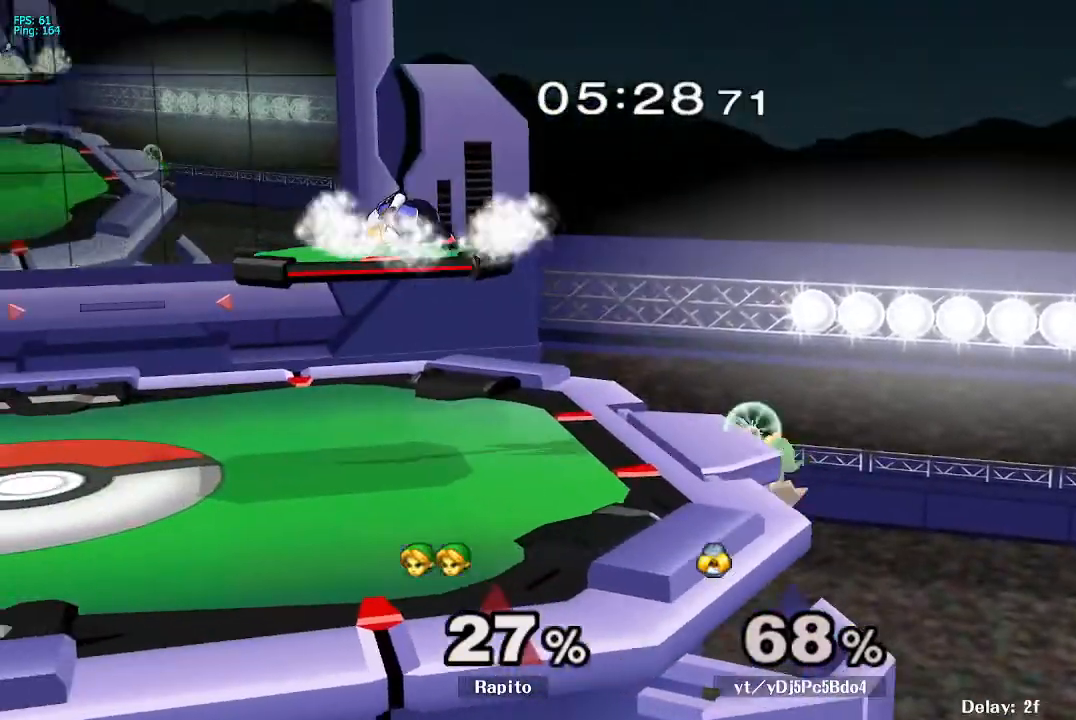
{"buttons": ["B"], "left_stick": "left", "right_stick": "center", "events": [[50, "B", "up"], [150, "left_stick", "down"], [167, "Y", "down"], [250, "Y", "up"], [267, "B", "down"], [267, "left_stick", "left"]]}
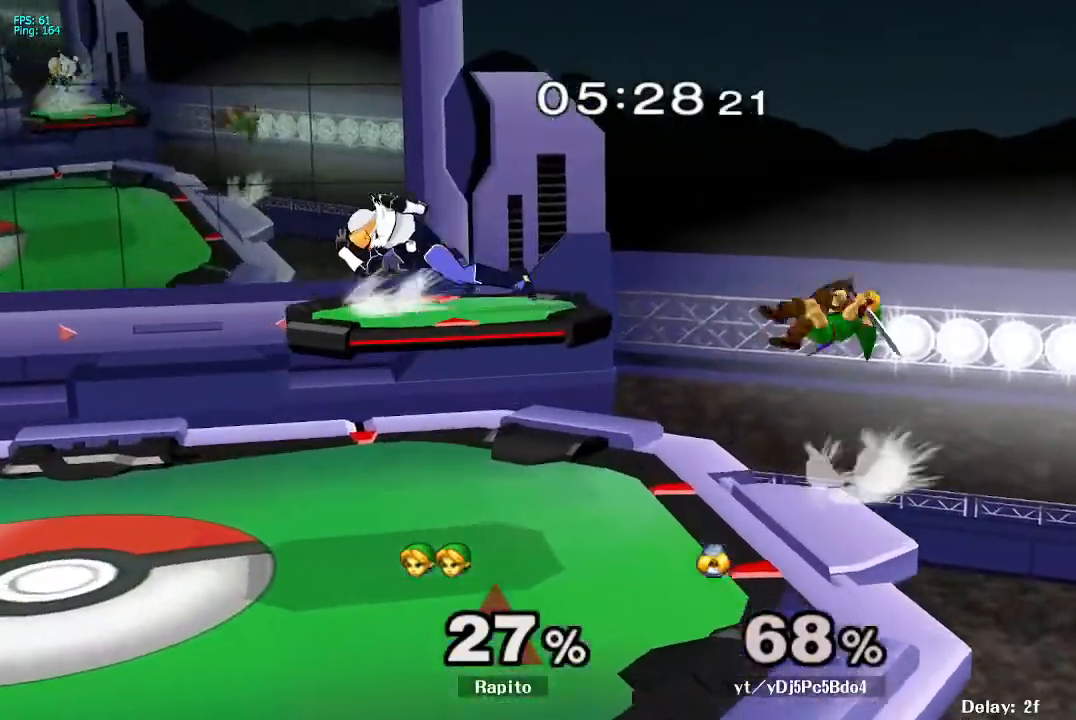
{"buttons": ["Y"], "left_stick": "down", "right_stick": "center", "events": [[100, "B", "up"], [167, "left_stick", "up-left"], [367, "left_stick", "down"], [433, "Y", "down"]]}
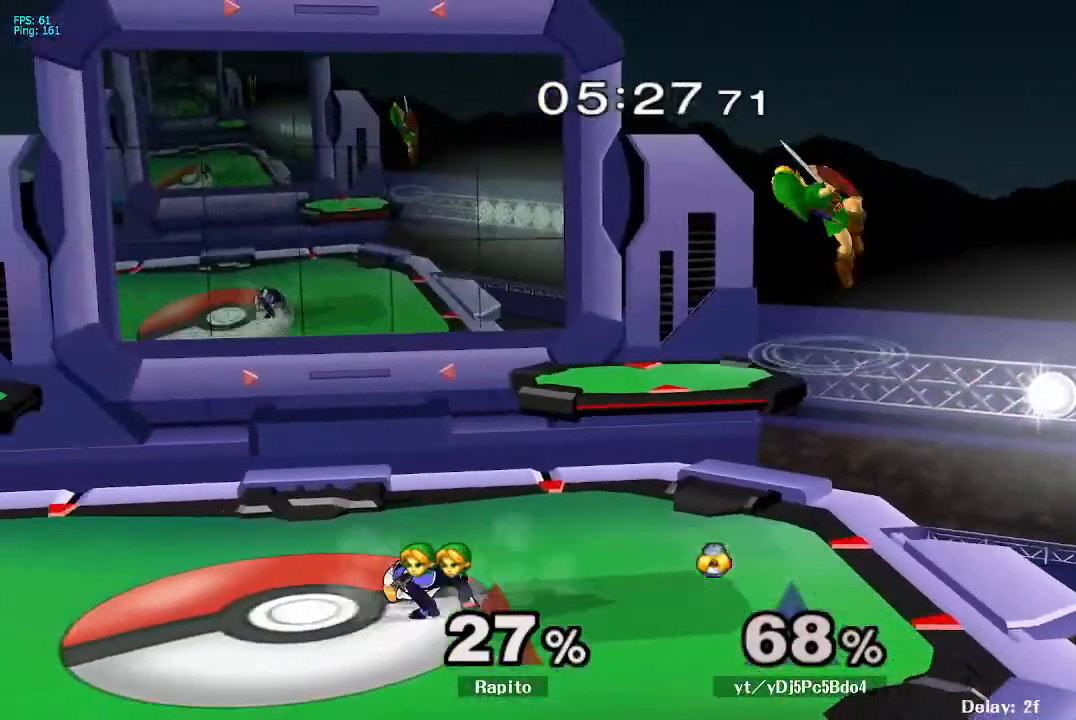
{"buttons": [], "left_stick": "right", "right_stick": "center", "events": [[17, "left_stick", "center"], [50, "Y", "up"], [200, "left_stick", "right"], [300, "left_stick", "down"], [367, "right_stick", "left"], [450, "left_stick", "right"], [500, "right_stick", "center"]]}
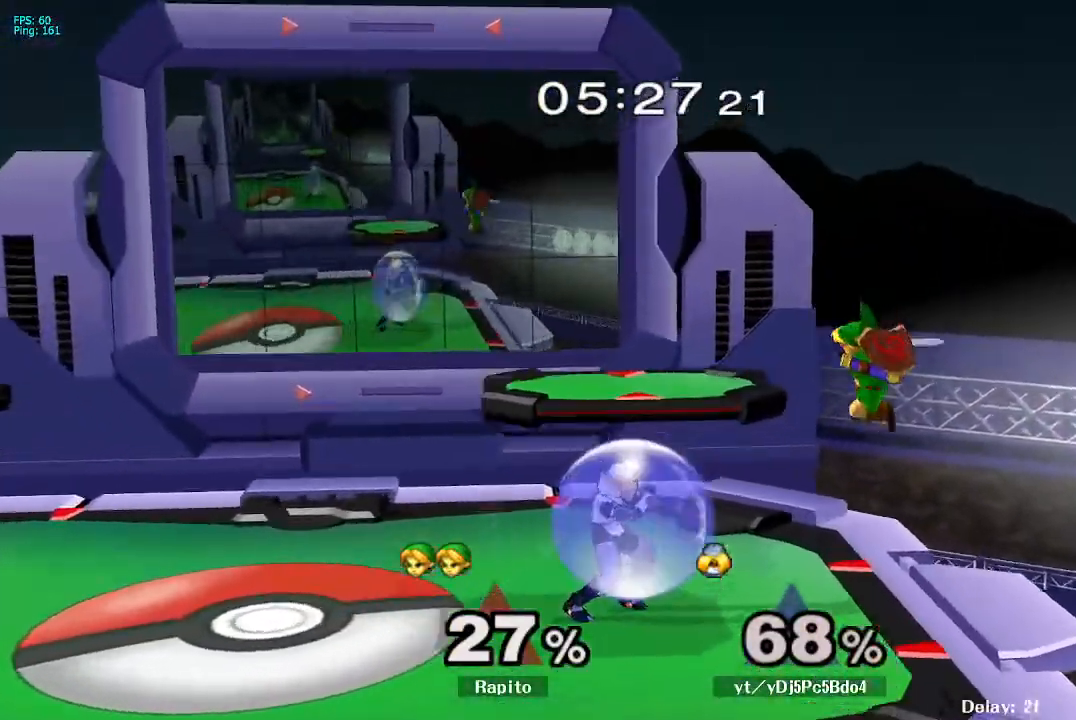
{"buttons": ["A"], "left_stick": "center", "right_stick": "center", "events": [[50, "L1", "down"], [50, "left_stick", "down"], [183, "L1", "up"], [233, "left_stick", "center"], [283, "left_stick", "left"], [300, "Y", "down"], [333, "Y", "up"], [400, "left_stick", "center"], [433, "A", "down"]]}
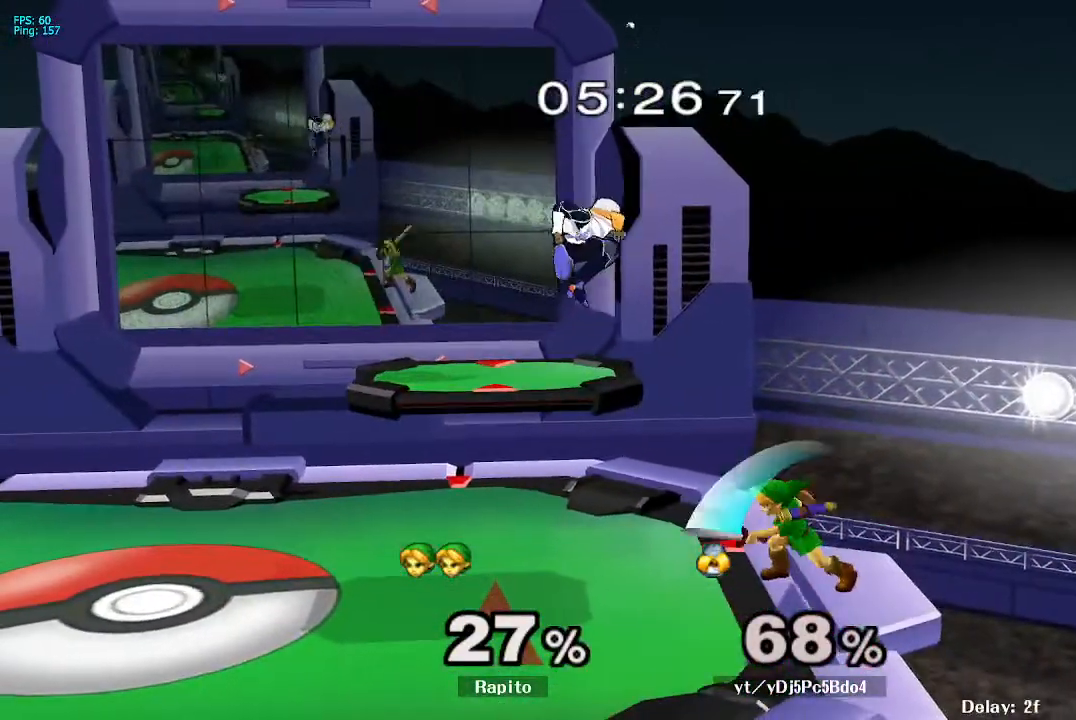
{"buttons": [], "left_stick": "left", "right_stick": "up", "events": [[17, "left_stick", "up-left"], [150, "A", "up"], [200, "left_stick", "center"], [283, "left_stick", "left"], [317, "Y", "down"], [333, "Y", "up"], [467, "right_stick", "up"]]}
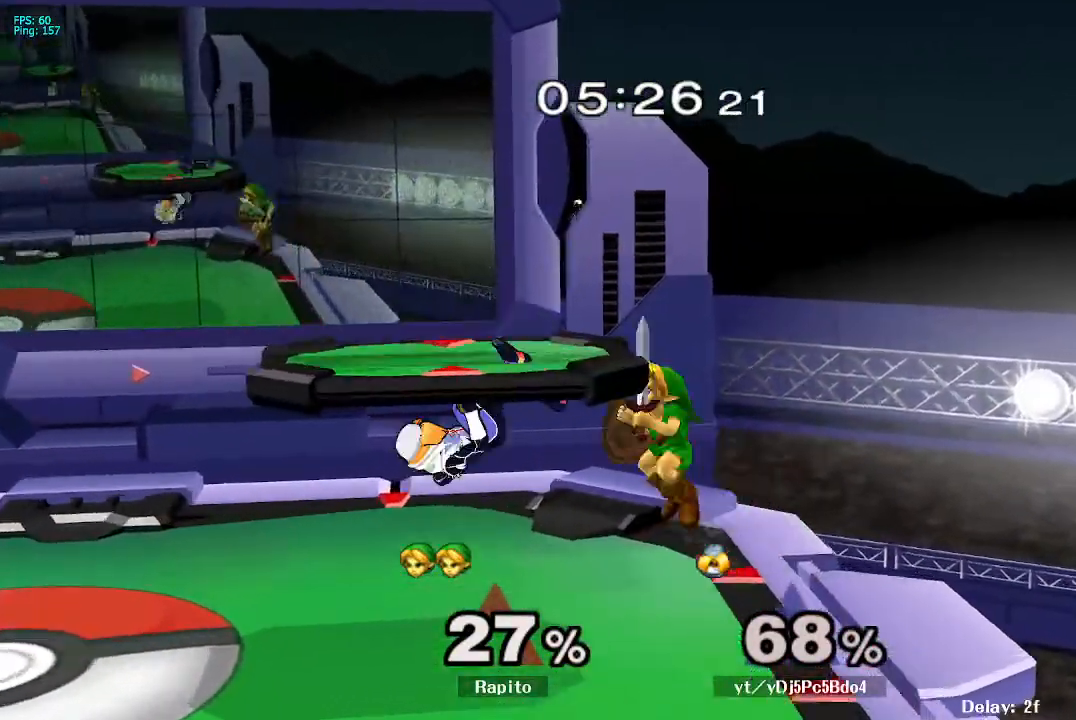
{"buttons": [], "left_stick": "center", "right_stick": "center", "events": [[17, "right_stick", "center"], [250, "left_stick", "down"], [300, "L1", "down"], [433, "L1", "up"], [433, "left_stick", "center"]]}
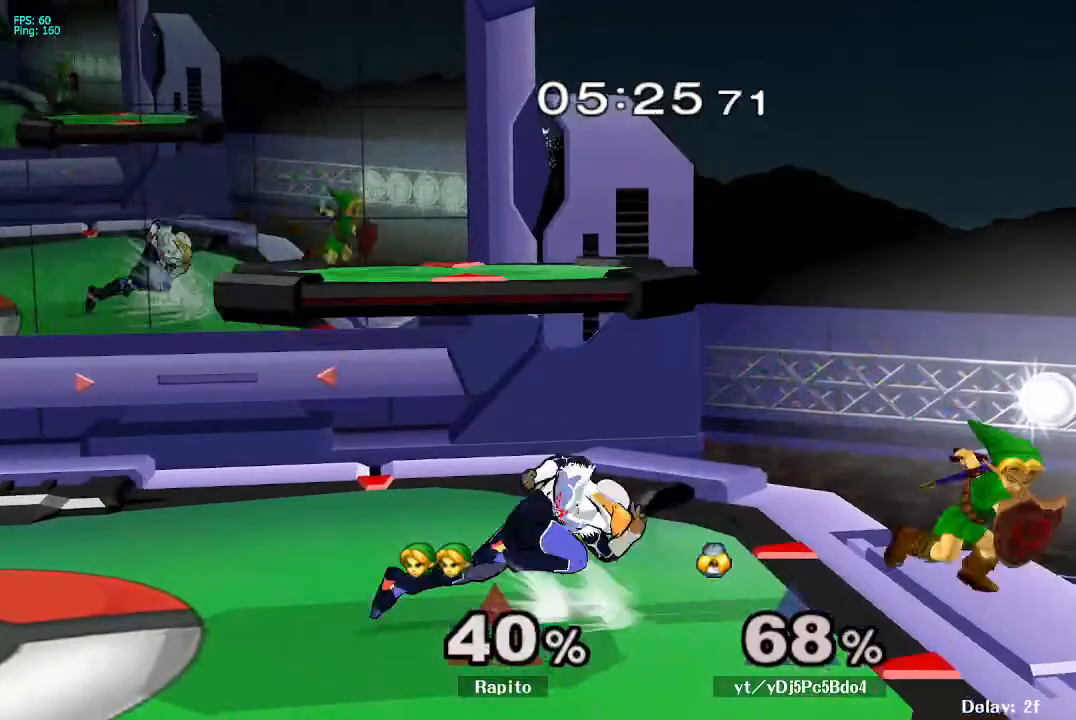
{"buttons": [], "left_stick": "up-left", "right_stick": "center", "events": [[83, "Y", "down"], [133, "Y", "up"], [183, "Y", "down"], [217, "Y", "up"], [233, "left_stick", "up-left"], [283, "right_stick", "down"], [383, "right_stick", "center"]]}
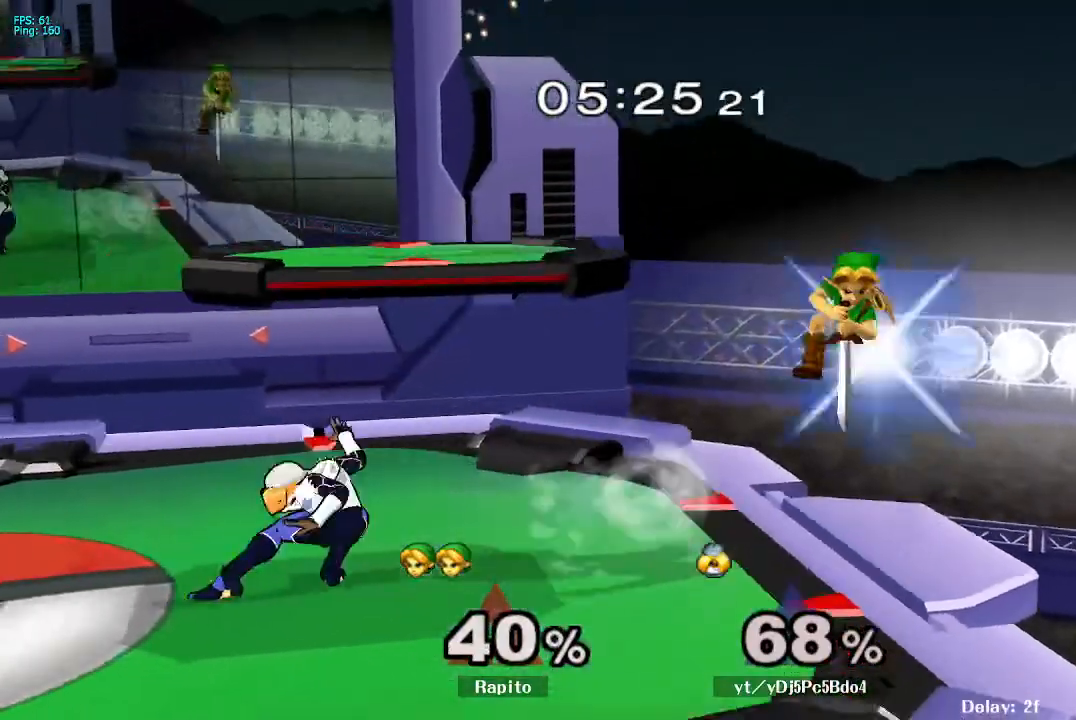
{"buttons": [], "left_stick": "center", "right_stick": "center", "events": [[200, "L1", "down"], [200, "left_stick", "down"], [283, "L1", "up"], [300, "L1", "down"], [317, "L1", "up"], [317, "left_stick", "center"]]}
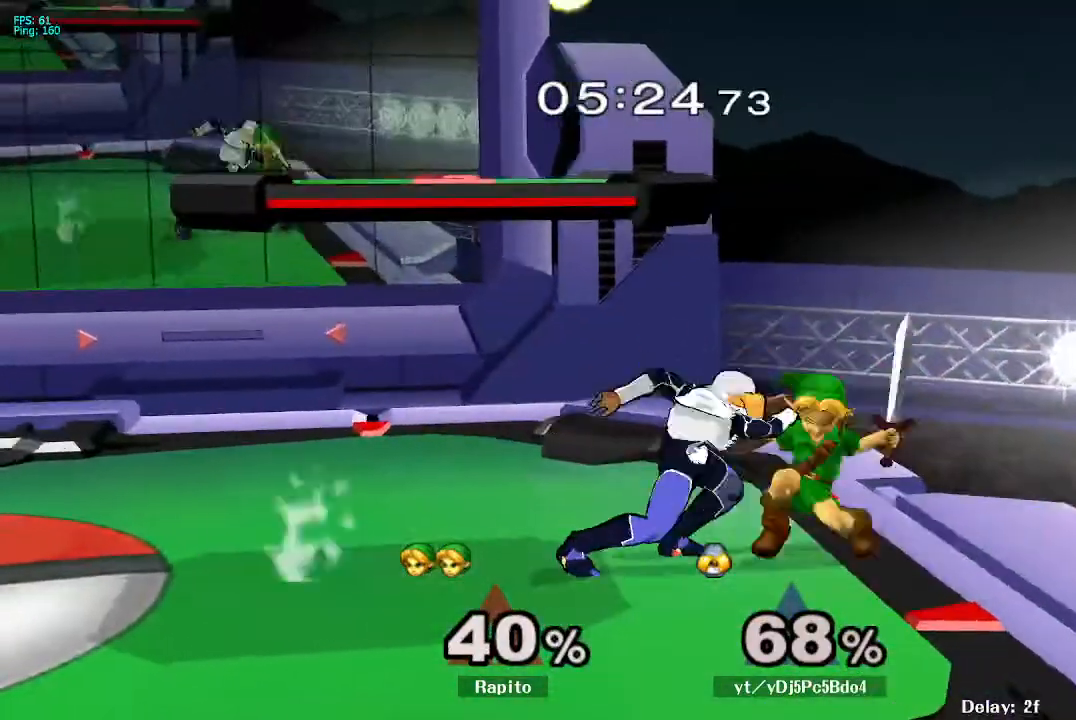
{"buttons": [], "left_stick": "right", "right_stick": "down-right", "events": [[67, "L1", "down"], [117, "left_stick", "down"], [350, "left_stick", "right"], [367, "L1", "up"], [400, "L1", "down"], [417, "L1", "up"], [433, "right_stick", "down-right"]]}
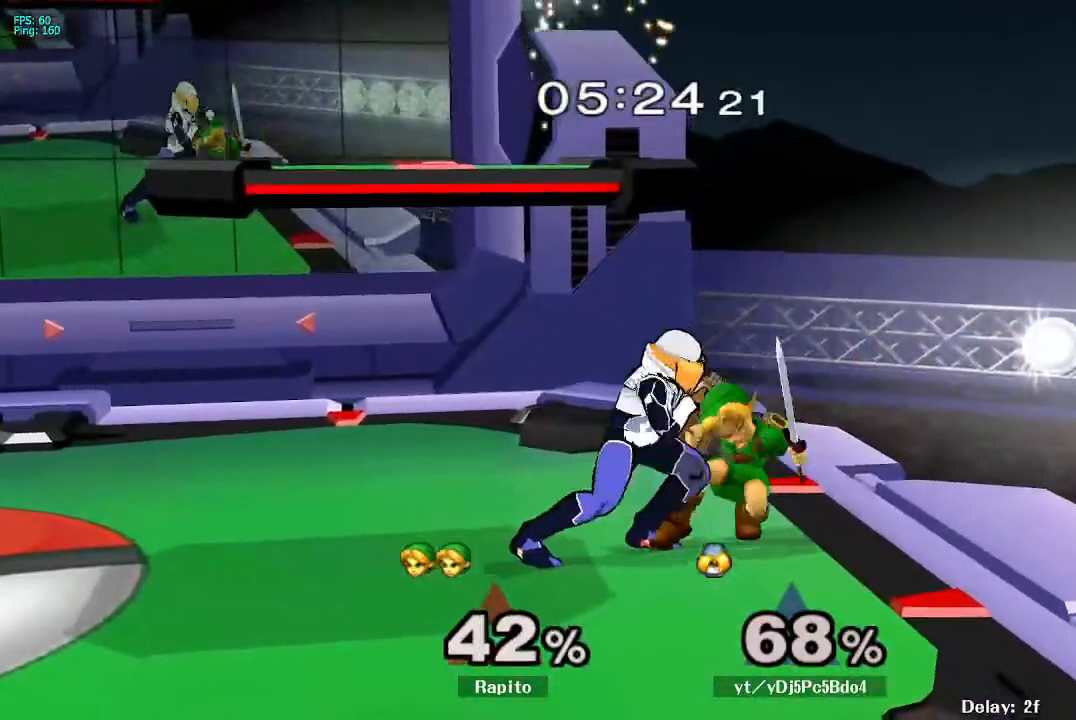
{"buttons": [], "left_stick": "right", "right_stick": "down-right", "events": [[33, "right_stick", "center"], [83, "right_stick", "right"], [167, "right_stick", "center"], [233, "right_stick", "down-right"], [333, "right_stick", "right"], [450, "right_stick", "center"], [500, "right_stick", "down-right"]]}
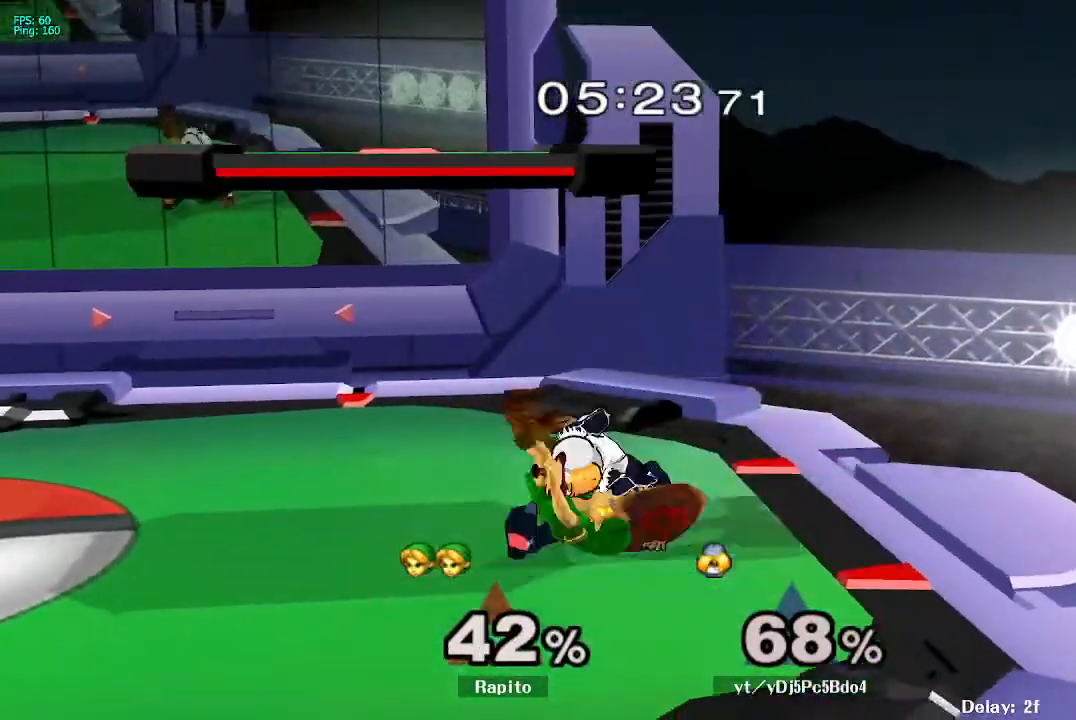
{"buttons": [], "left_stick": "right", "right_stick": "down-right", "events": [[67, "right_stick", "center"], [133, "right_stick", "down-right"], [217, "right_stick", "center"], [267, "right_stick", "down-right"]]}
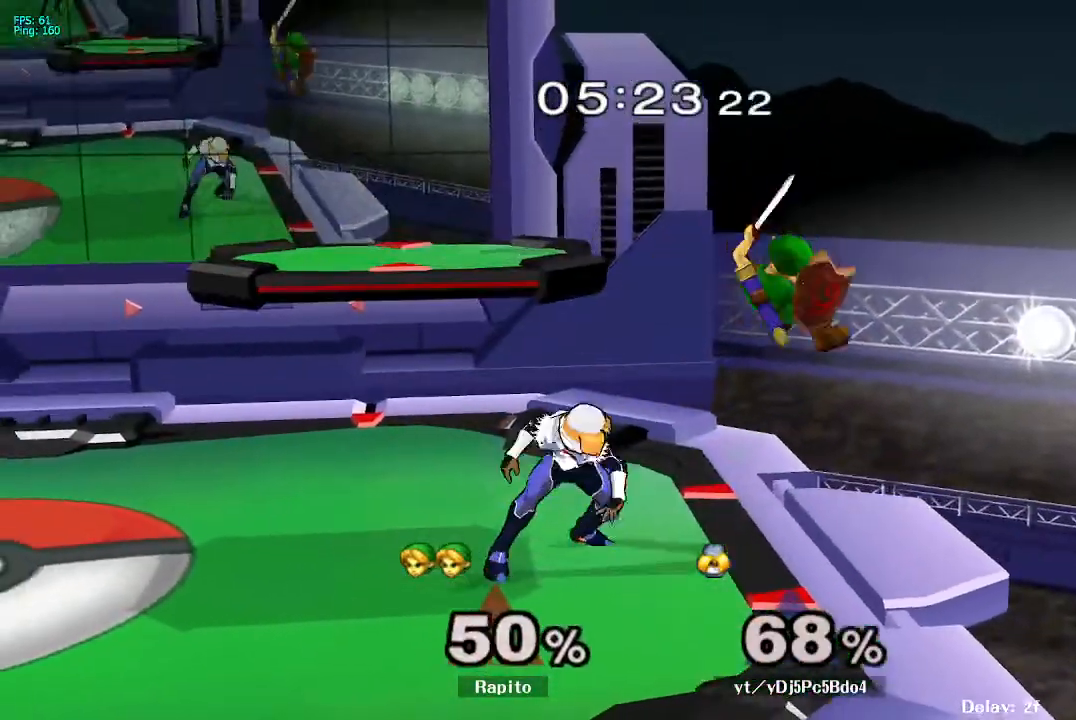
{"buttons": [], "left_stick": "up", "right_stick": "center", "events": [[133, "L1", "down"], [150, "right_stick", "center"], [167, "left_stick", "up"], [250, "L1", "up"]]}